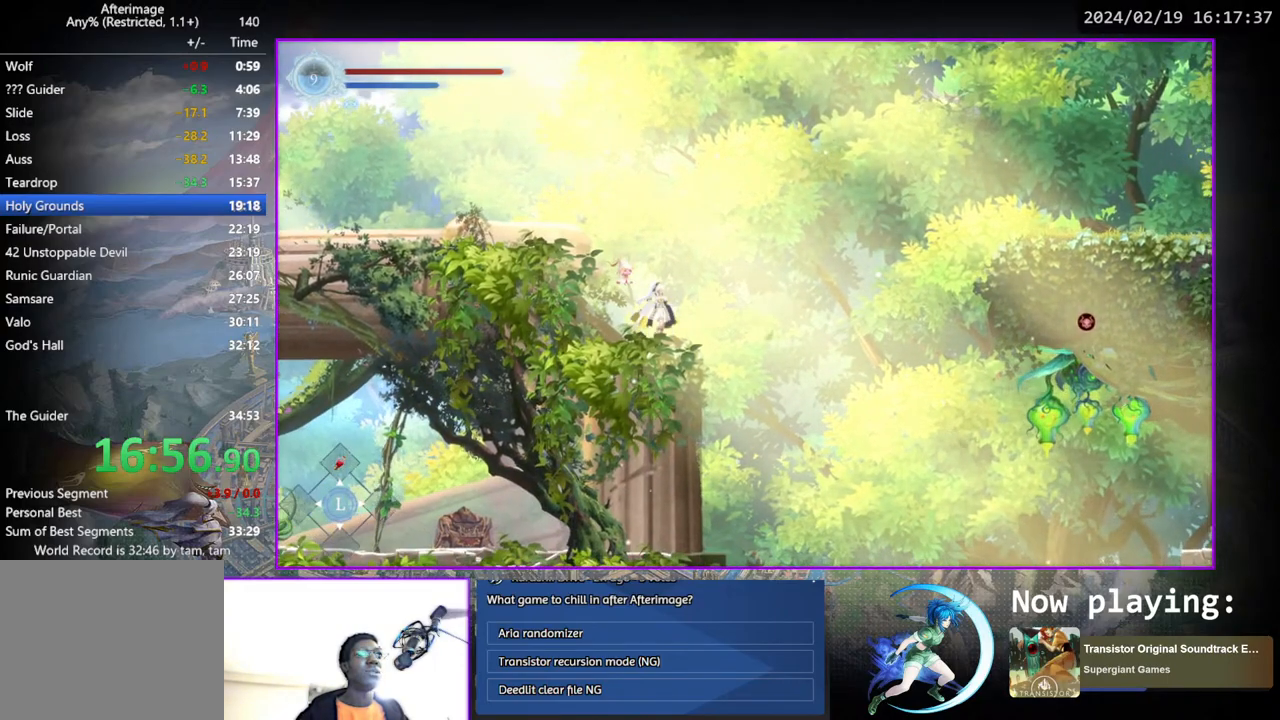
Gameplay with a controller (PlayStation layout); each line is a JSON object with the inputs held at the frame after it. "events" lists button and stick changes between this image and that frame as [ms after this image, input, new state], when the widget could be followed in between. Not read: L1 R1.
{"buttons": [], "left_stick": "center", "right_stick": "center", "events": []}
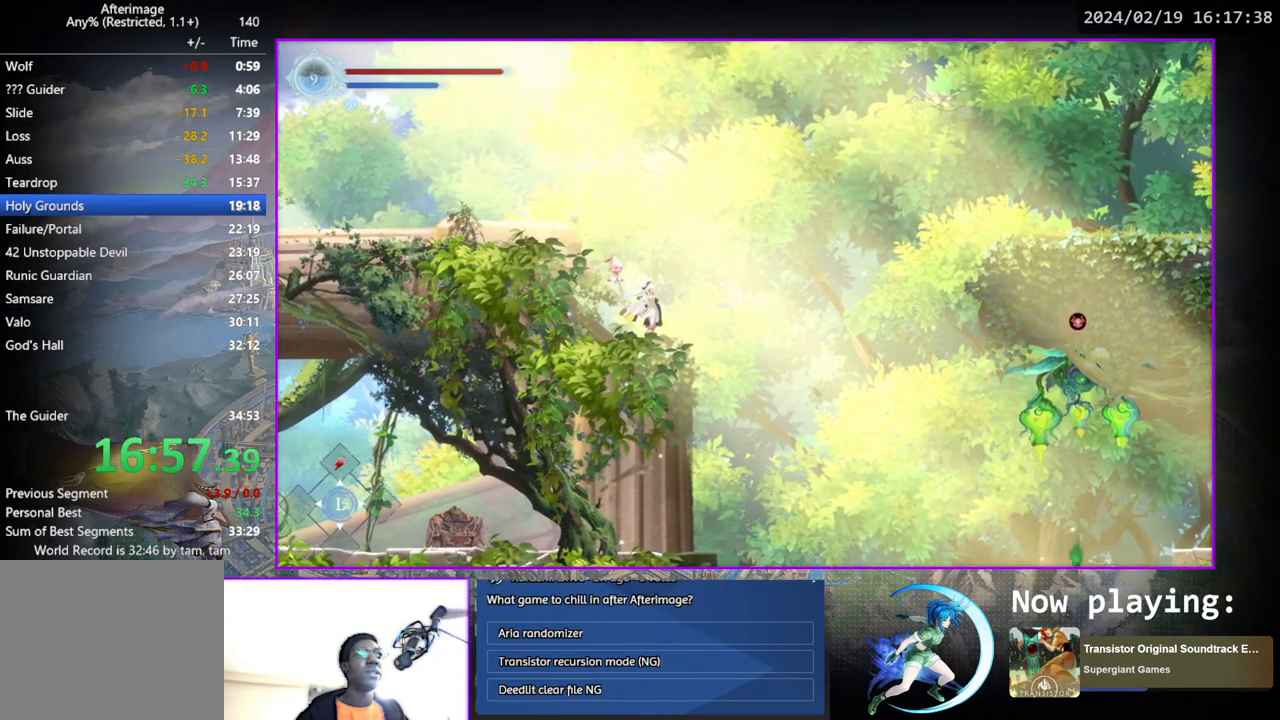
{"buttons": ["DPAD_RIGHT"], "left_stick": "center", "right_stick": "center", "events": [[300, "DPAD_RIGHT", "down"], [367, "CROSS", "down"], [467, "CROSS", "up"]]}
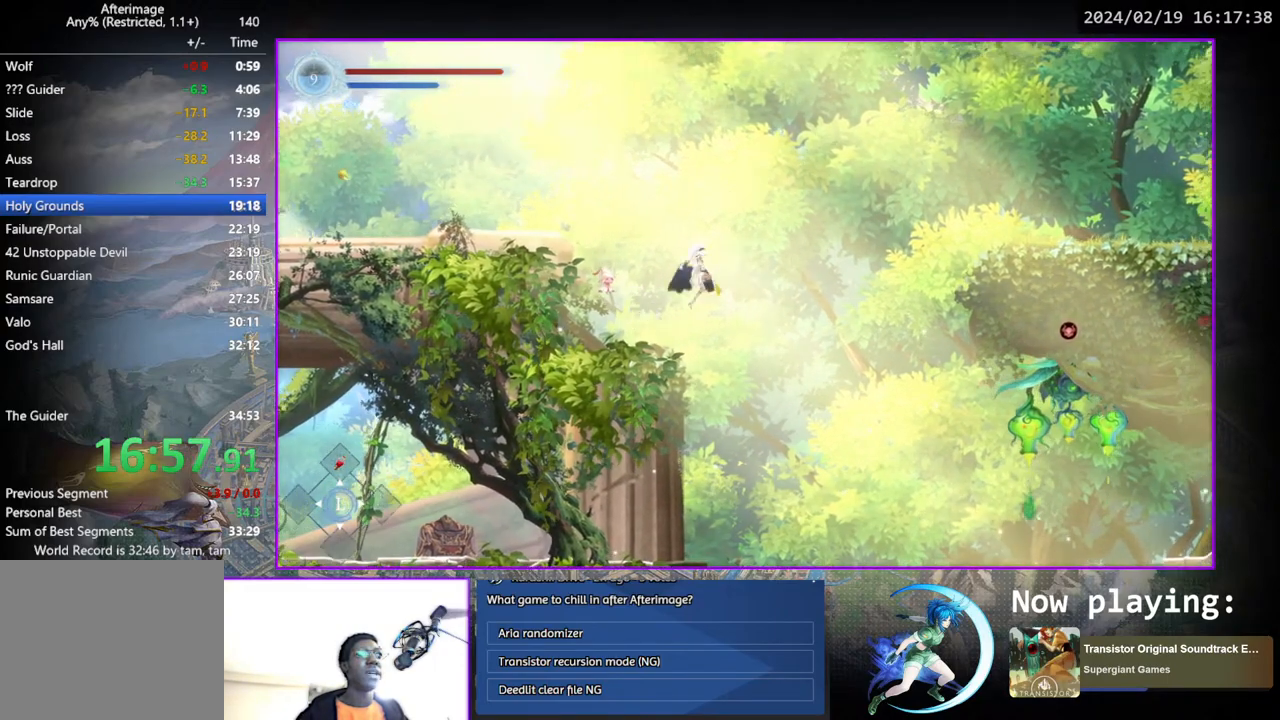
{"buttons": ["DPAD_RIGHT"], "left_stick": "center", "right_stick": "center", "events": []}
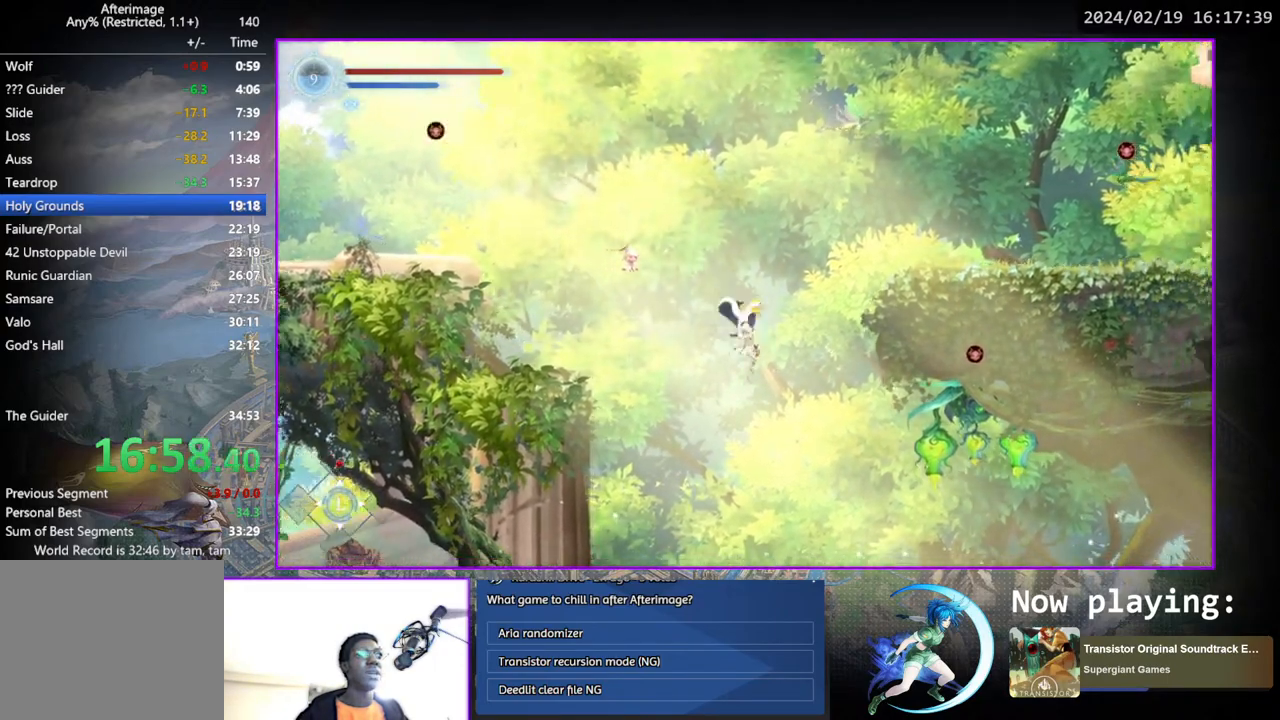
{"buttons": ["DPAD_RIGHT"], "left_stick": "center", "right_stick": "center", "events": [[183, "SQUARE", "down"], [317, "SQUARE", "up"]]}
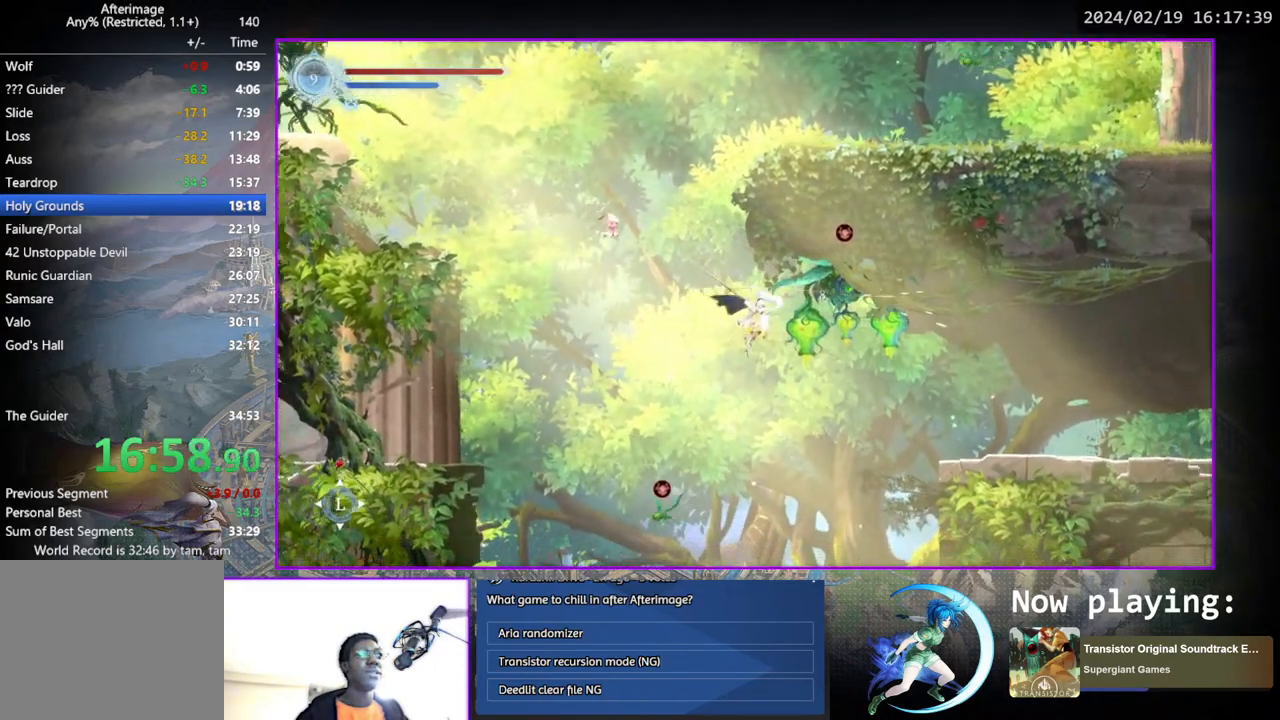
{"buttons": ["DPAD_RIGHT"], "left_stick": "center", "right_stick": "center", "events": []}
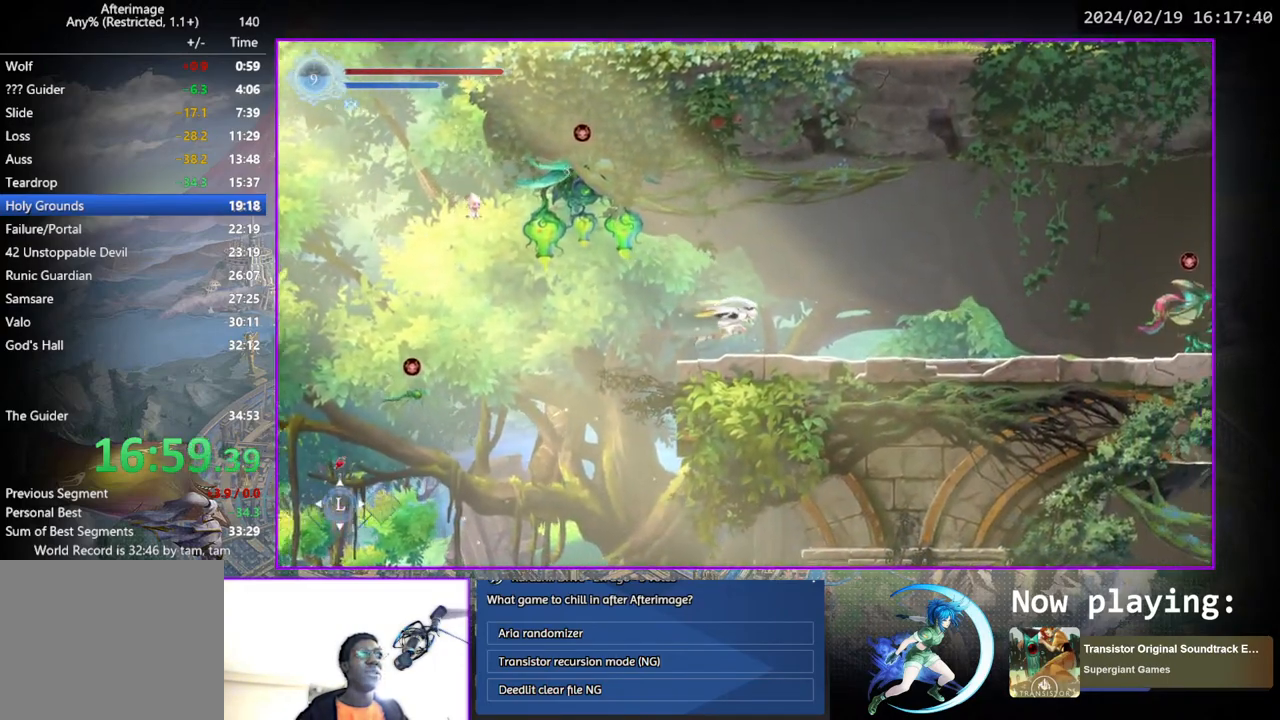
{"buttons": ["DPAD_RIGHT"], "left_stick": "center", "right_stick": "center", "events": [[17, "SQUARE", "down"], [67, "DPAD_DOWN", "down"], [150, "SQUARE", "up"], [183, "DPAD_DOWN", "up"]]}
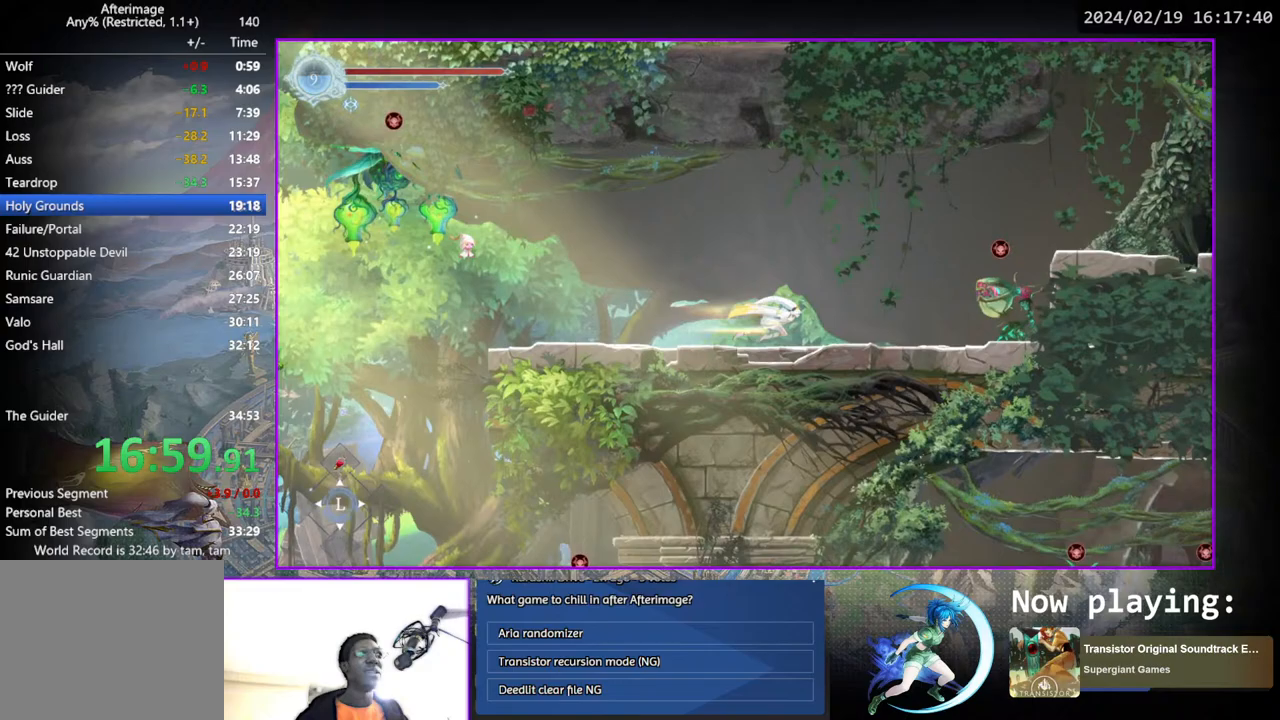
{"buttons": ["DPAD_DOWN"], "left_stick": "center", "right_stick": "center", "events": [[383, "DPAD_DOWN", "down"], [467, "DPAD_RIGHT", "up"]]}
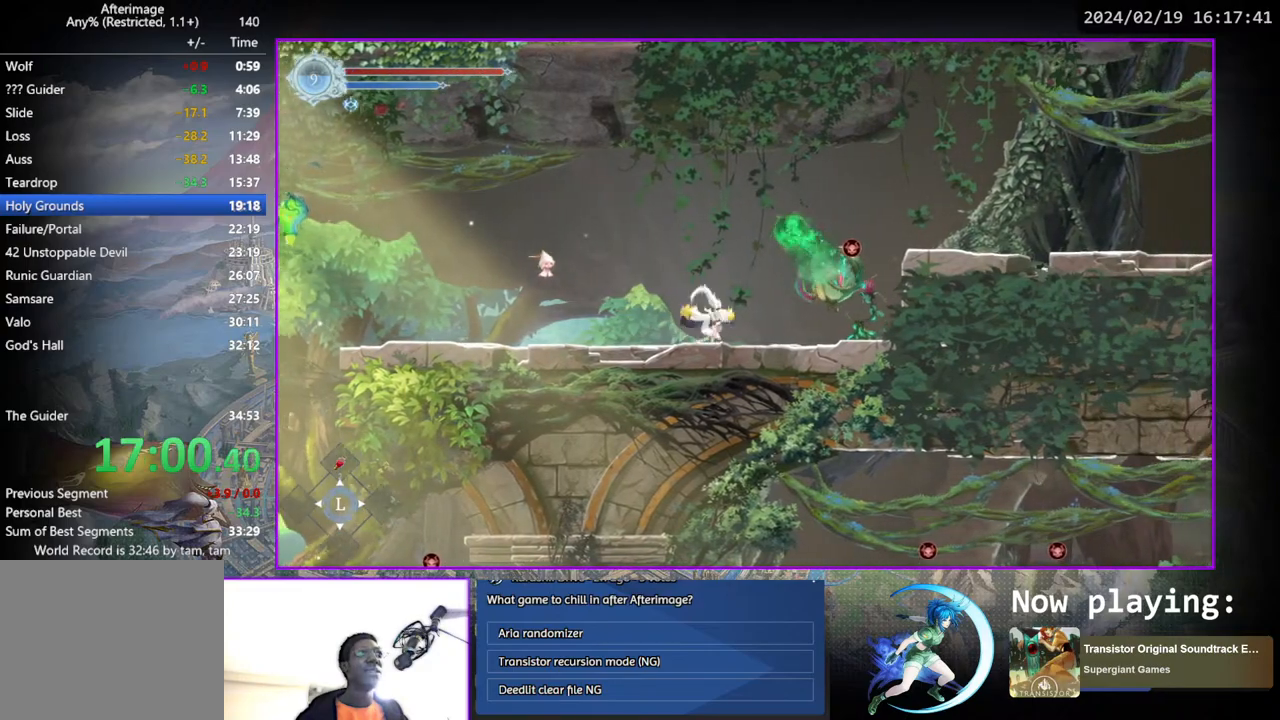
{"buttons": ["DPAD_RIGHT"], "left_stick": "center", "right_stick": "center", "events": [[217, "DPAD_RIGHT", "down"], [250, "DPAD_DOWN", "up"], [267, "CROSS", "down"], [467, "CROSS", "up"]]}
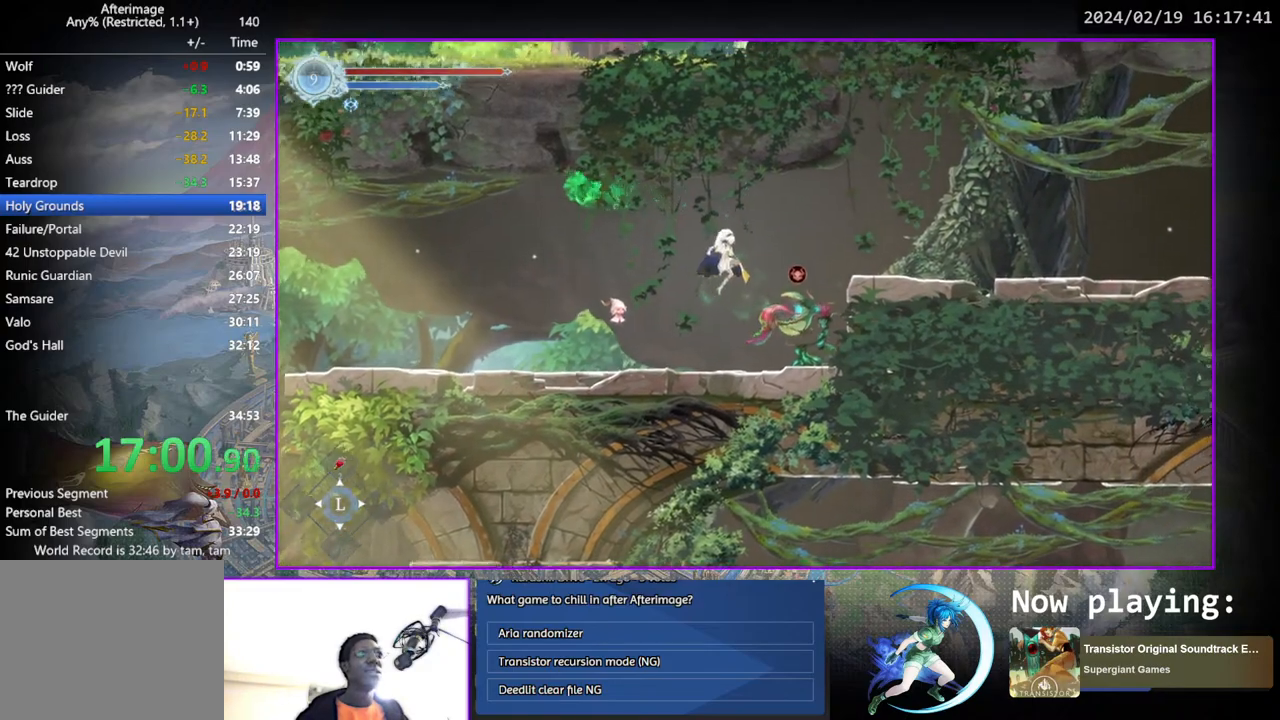
{"buttons": ["CROSS", "DPAD_DOWN", "DPAD_RIGHT"], "left_stick": "center", "right_stick": "center", "events": [[33, "CROSS", "down"], [217, "CROSS", "up"], [417, "DPAD_DOWN", "down"], [433, "CROSS", "down"]]}
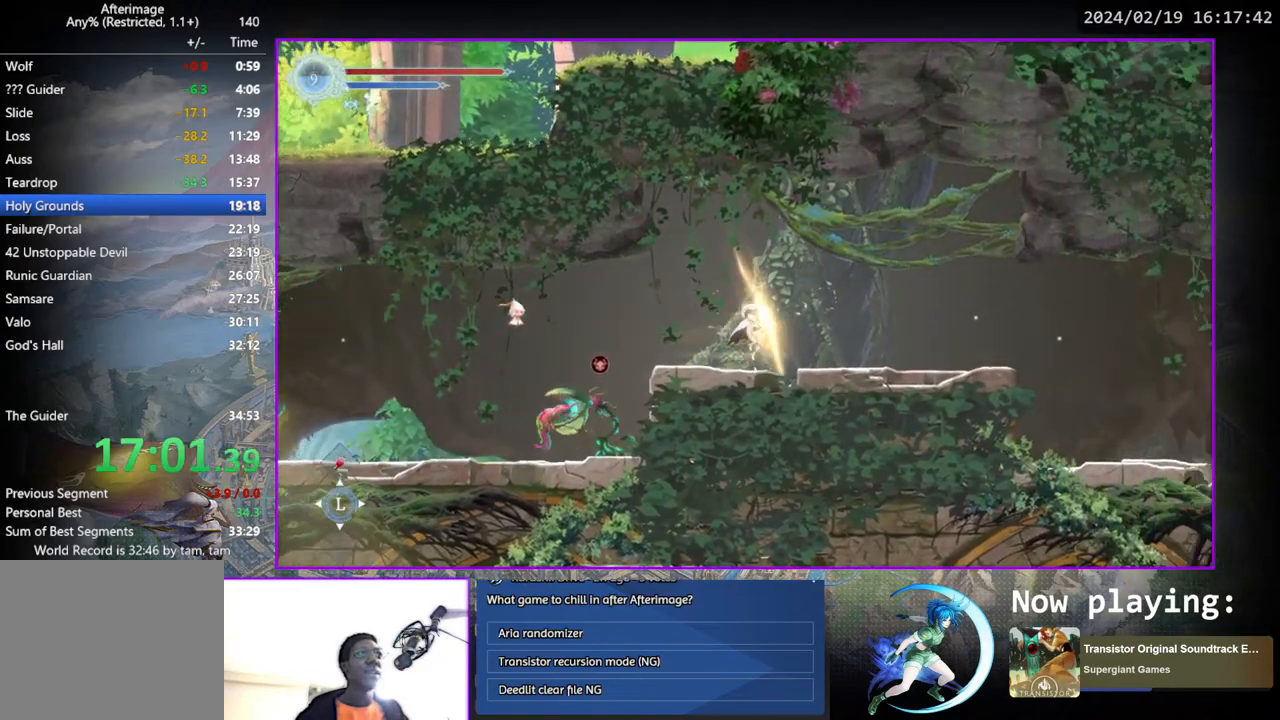
{"buttons": ["DPAD_RIGHT"], "left_stick": "center", "right_stick": "center", "events": [[33, "CROSS", "up"], [83, "DPAD_DOWN", "up"]]}
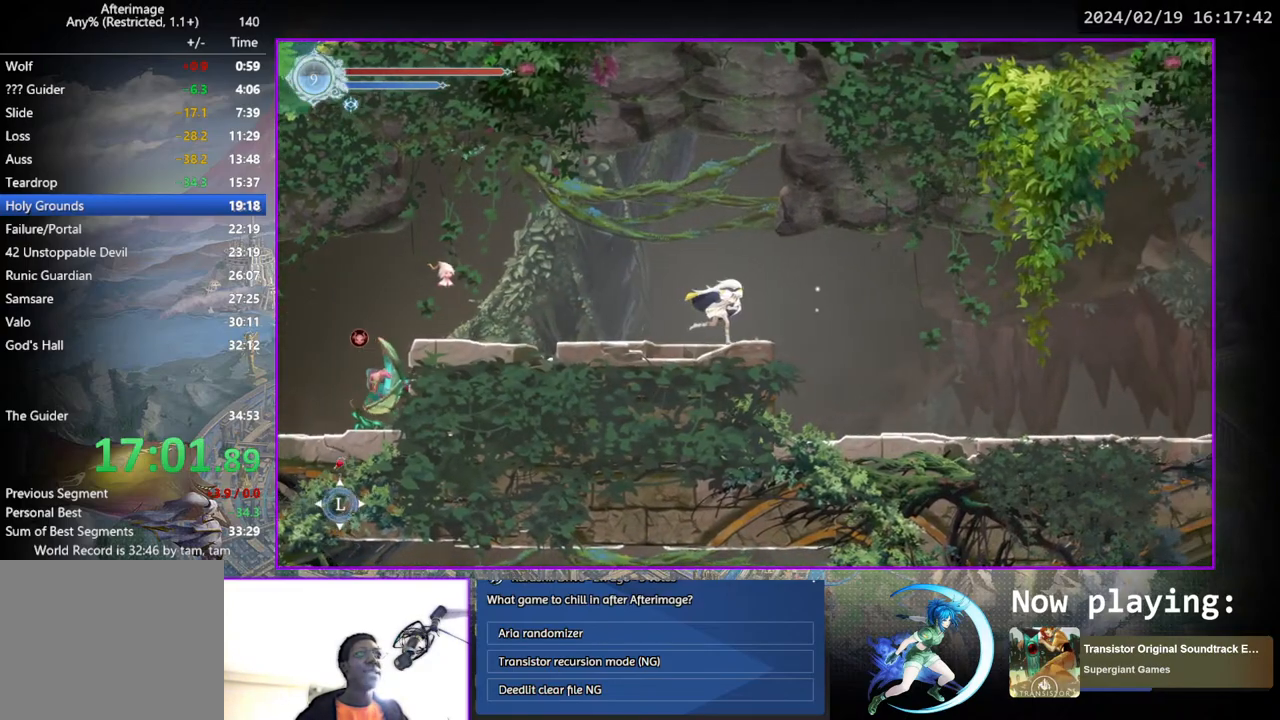
{"buttons": ["DPAD_RIGHT"], "left_stick": "center", "right_stick": "center", "events": [[167, "DPAD_DOWN", "down"], [233, "CROSS", "down"], [333, "CROSS", "up"], [333, "DPAD_DOWN", "up"]]}
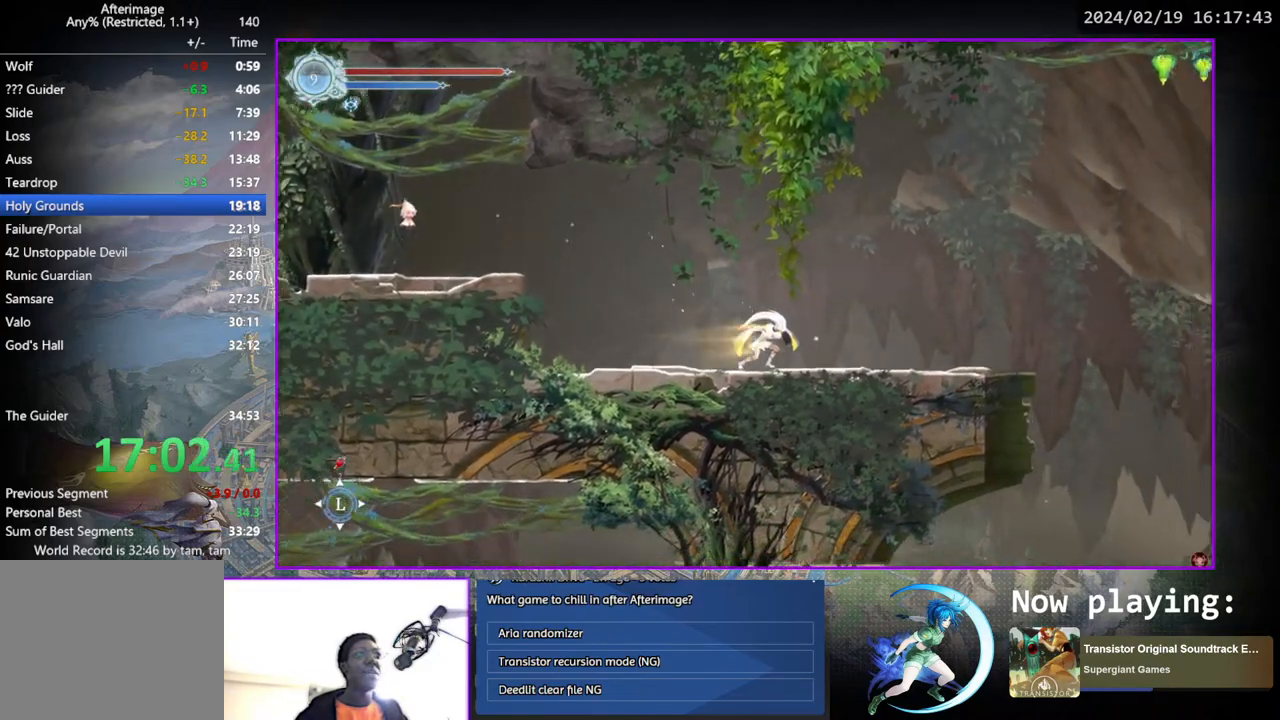
{"buttons": [], "left_stick": "center", "right_stick": "center", "events": [[417, "DPAD_RIGHT", "up"]]}
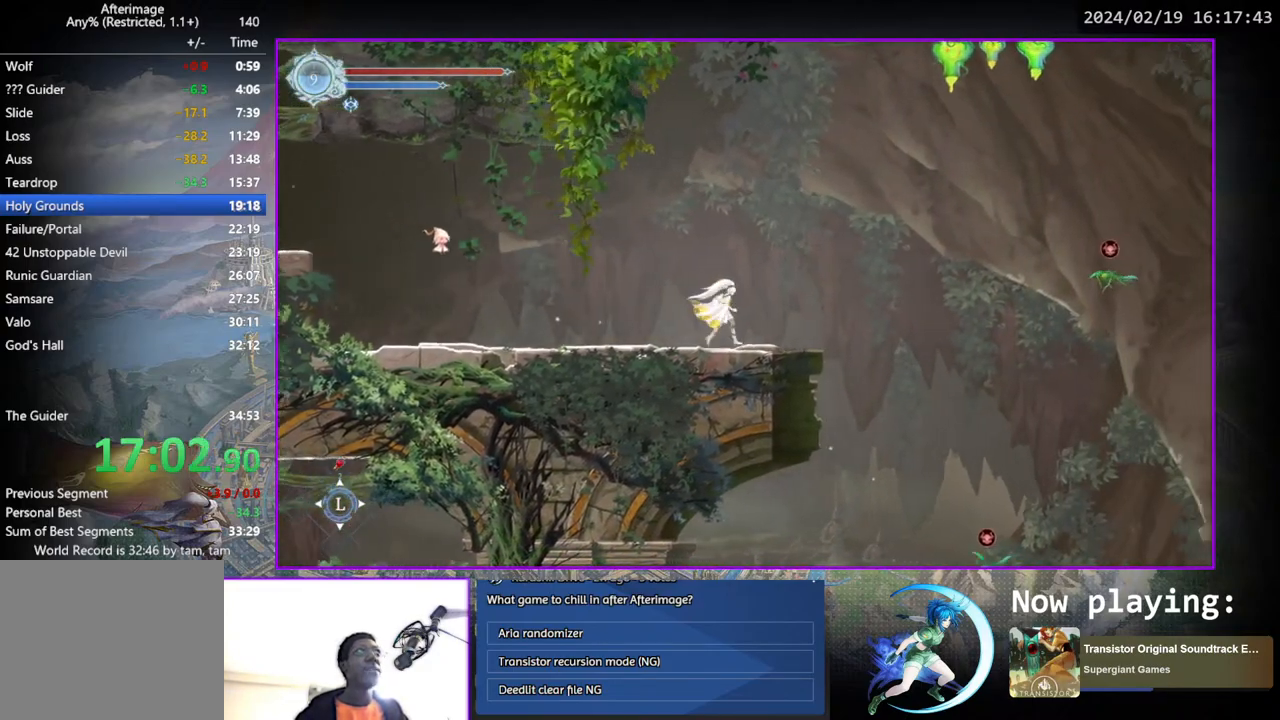
{"buttons": [], "left_stick": "center", "right_stick": "center", "events": []}
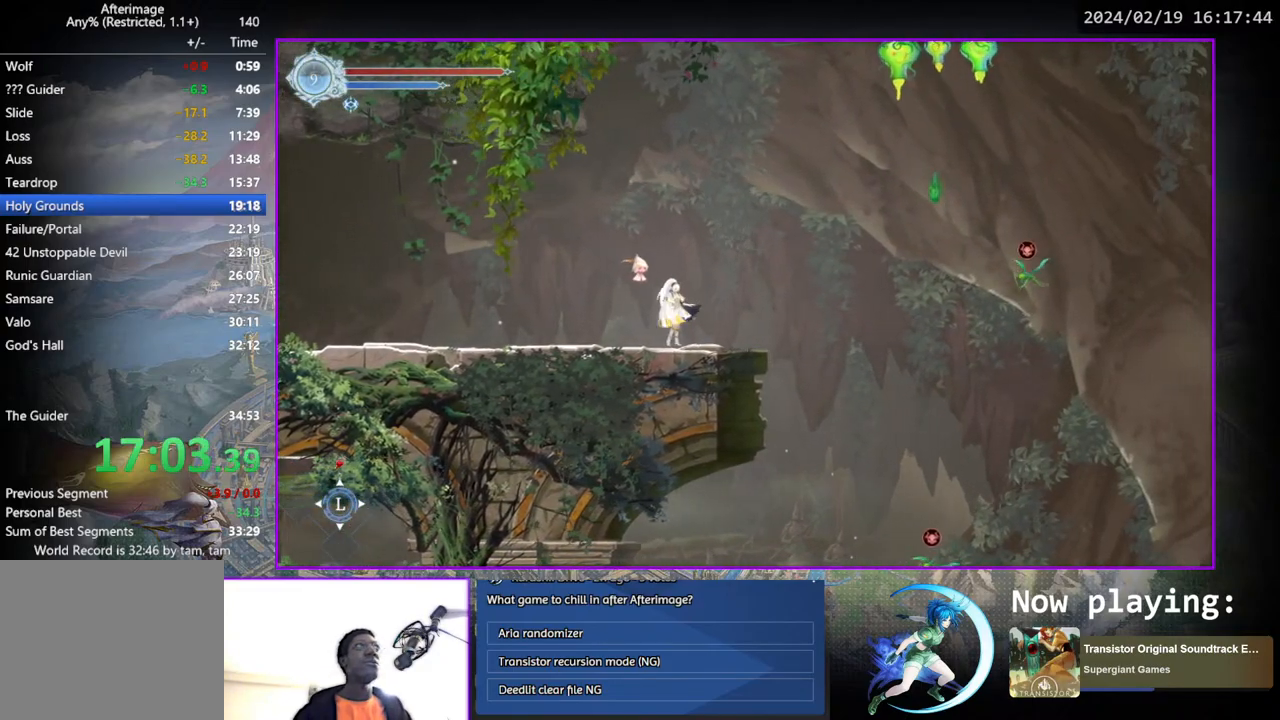
{"buttons": [], "left_stick": "center", "right_stick": "center", "events": []}
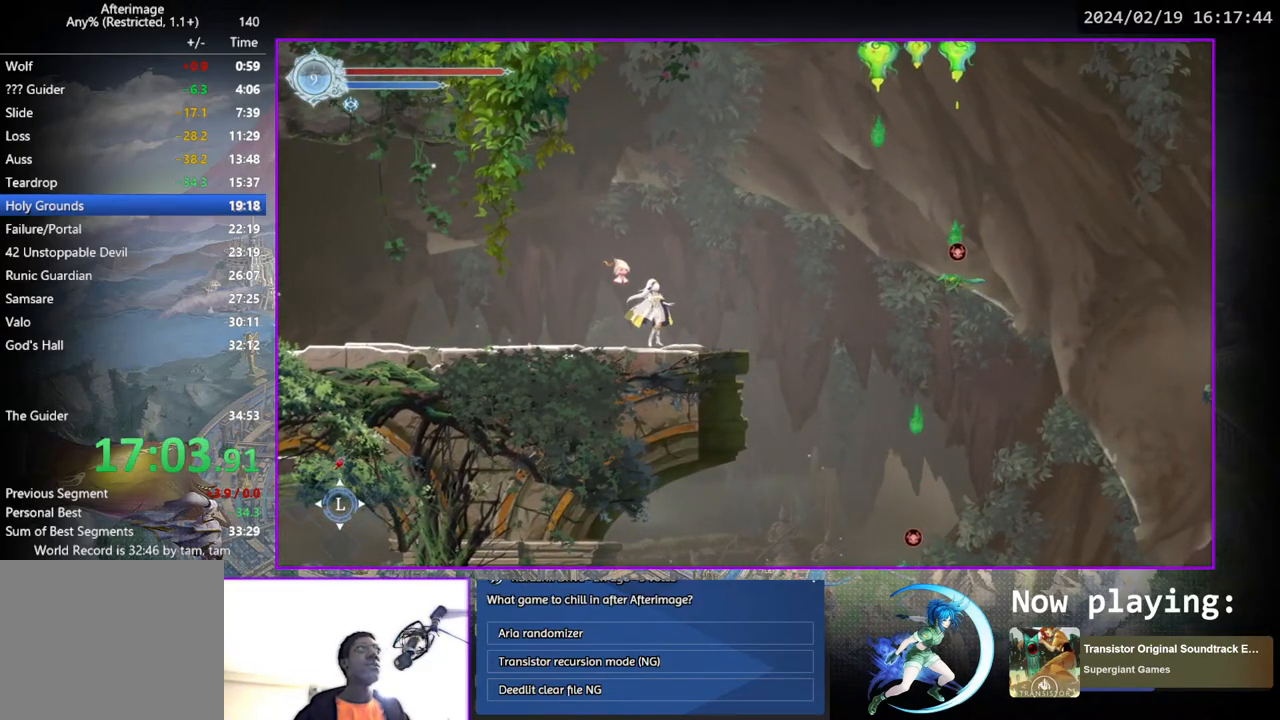
{"buttons": ["DPAD_RIGHT"], "left_stick": "center", "right_stick": "center", "events": [[333, "CROSS", "down"], [350, "DPAD_RIGHT", "down"], [500, "CROSS", "up"]]}
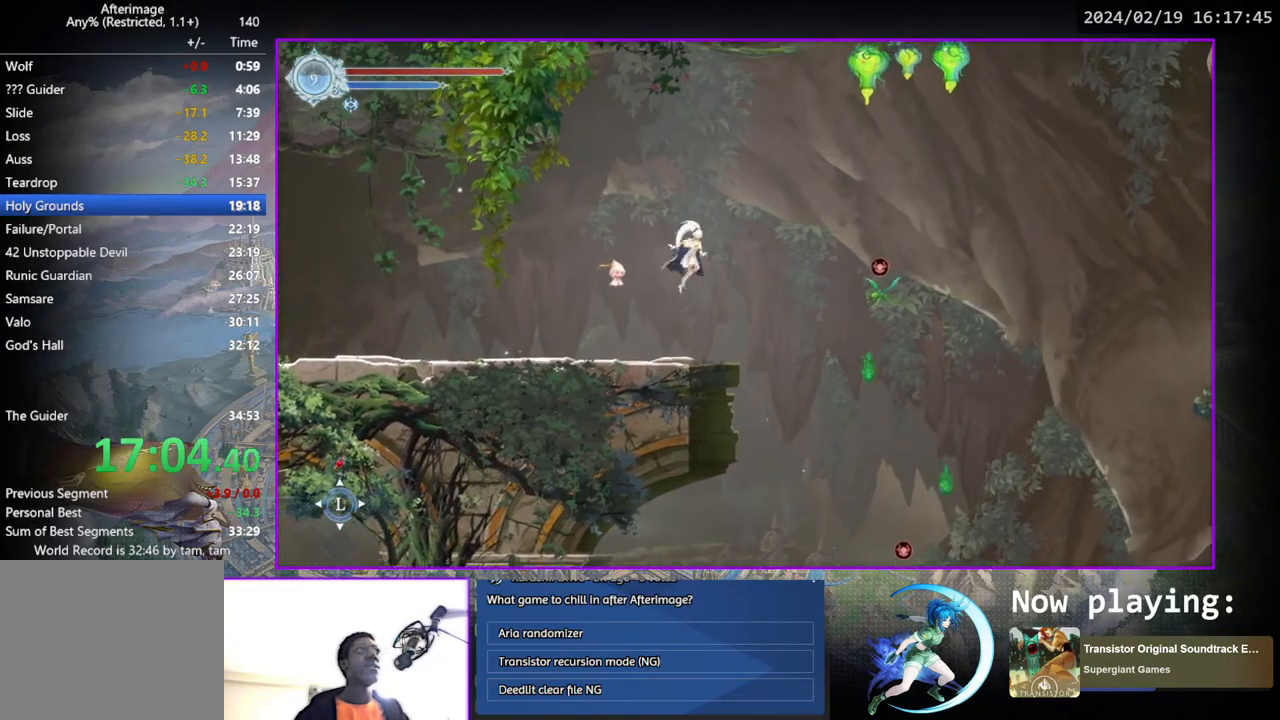
{"buttons": ["DPAD_DOWN"], "left_stick": "center", "right_stick": "center", "events": [[217, "CROSS", "down"], [400, "CROSS", "up"], [450, "DPAD_RIGHT", "up"], [467, "DPAD_RIGHT", "down"], [483, "DPAD_RIGHT", "up"], [500, "DPAD_DOWN", "down"]]}
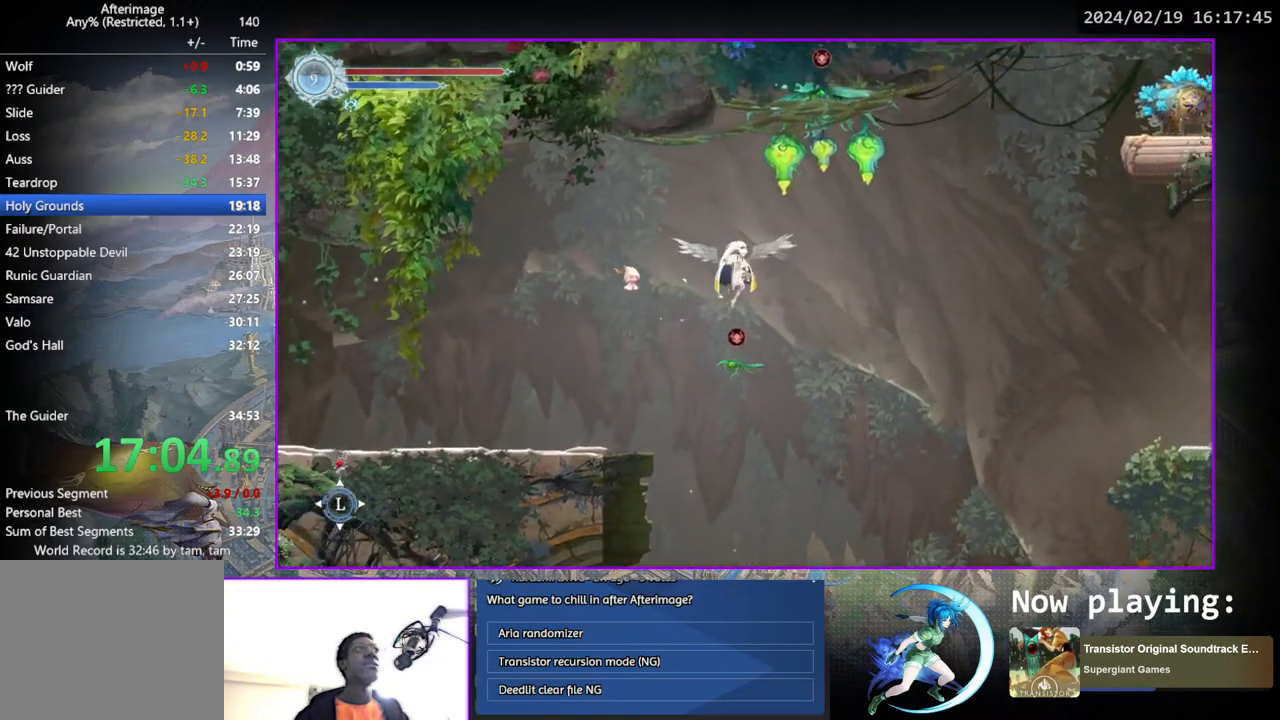
{"buttons": ["DPAD_RIGHT"], "left_stick": "center", "right_stick": "center", "events": [[50, "CROSS", "down"], [117, "DPAD_DOWN", "up"], [150, "CROSS", "up"], [217, "DPAD_RIGHT", "down"]]}
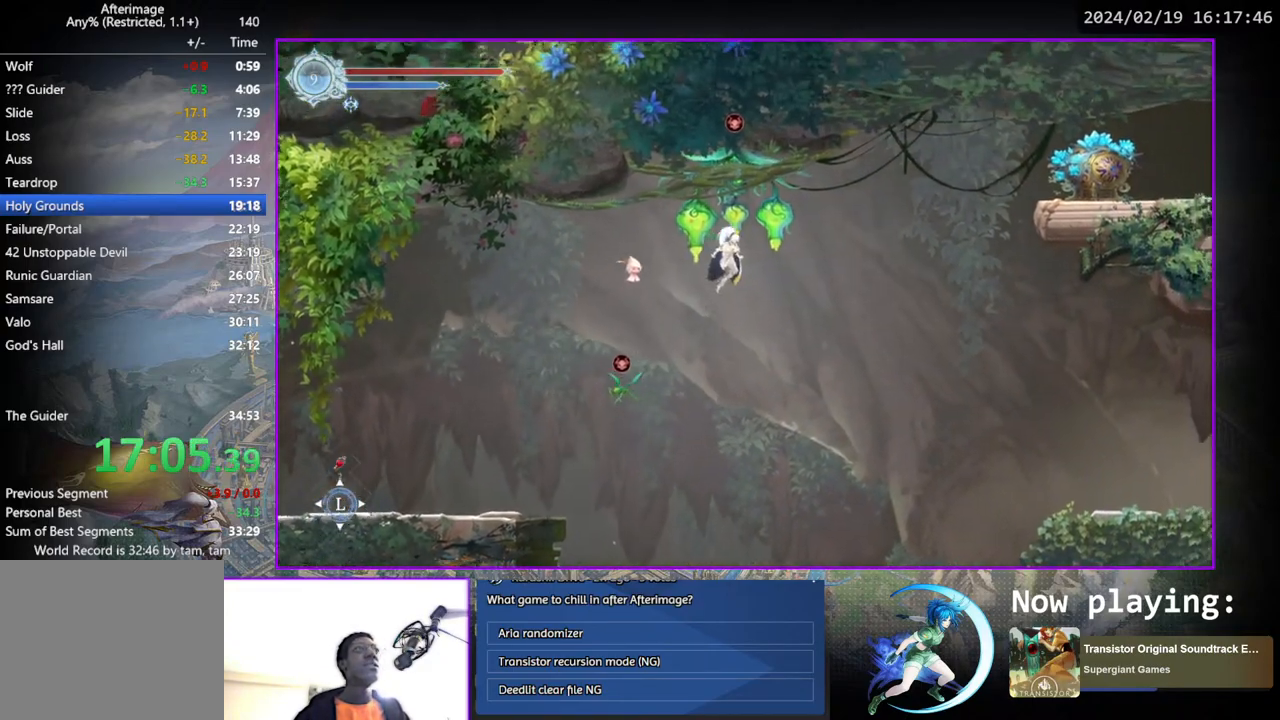
{"buttons": ["DPAD_RIGHT"], "left_stick": "center", "right_stick": "center", "events": [[217, "TRIANGLE", "down"], [317, "TRIANGLE", "up"]]}
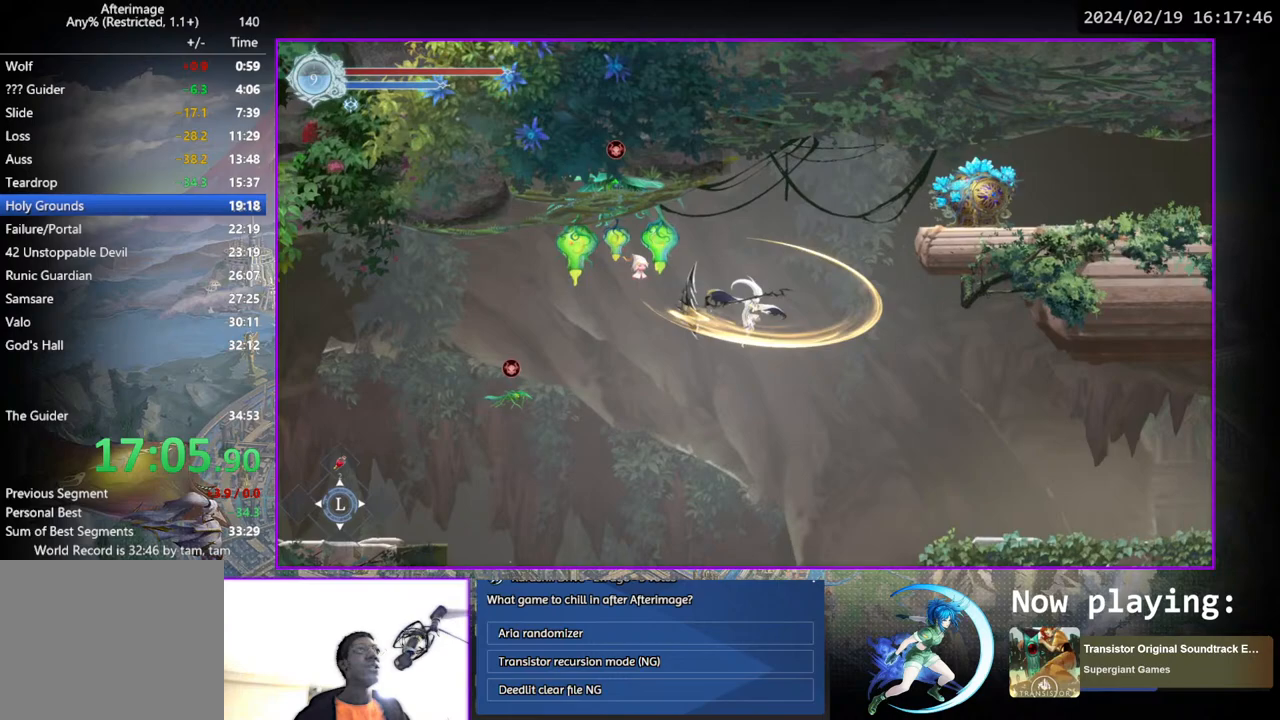
{"buttons": ["TRIANGLE", "DPAD_RIGHT"], "left_stick": "center", "right_stick": "center", "events": [[17, "CROSS", "down"], [167, "CROSS", "up"], [467, "TRIANGLE", "down"]]}
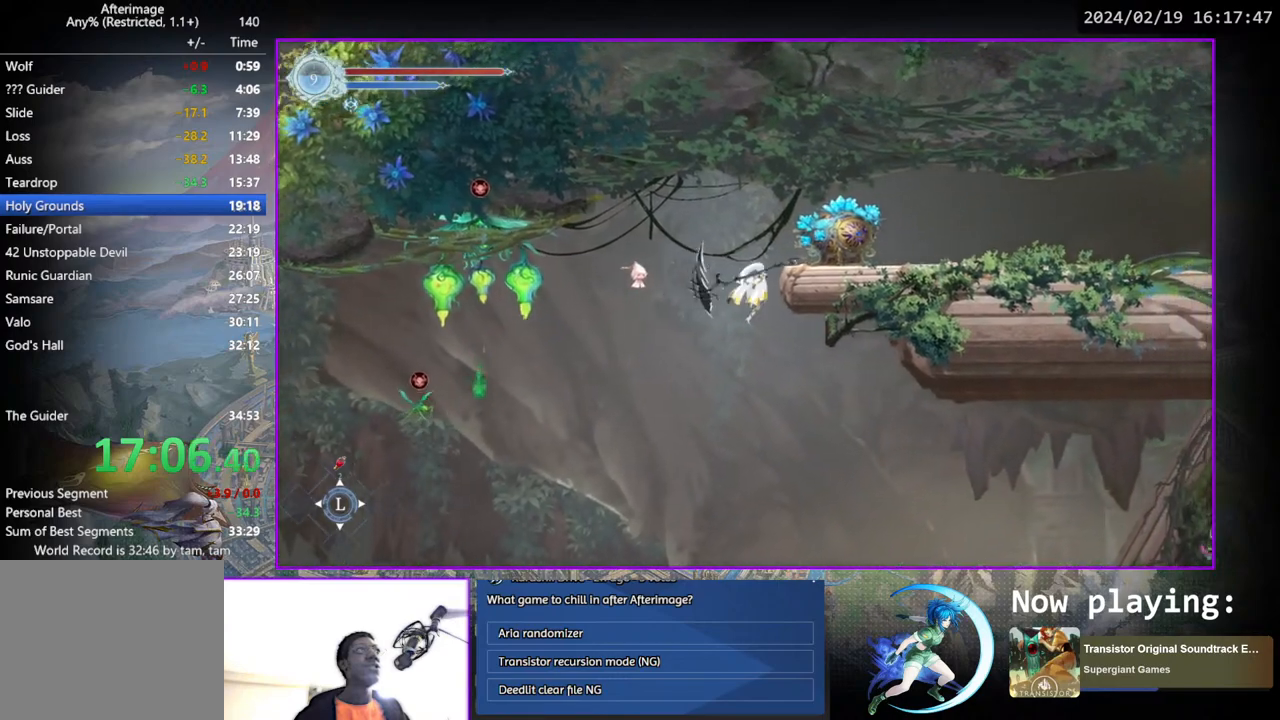
{"buttons": ["DPAD_RIGHT"], "left_stick": "center", "right_stick": "center", "events": [[100, "TRIANGLE", "up"]]}
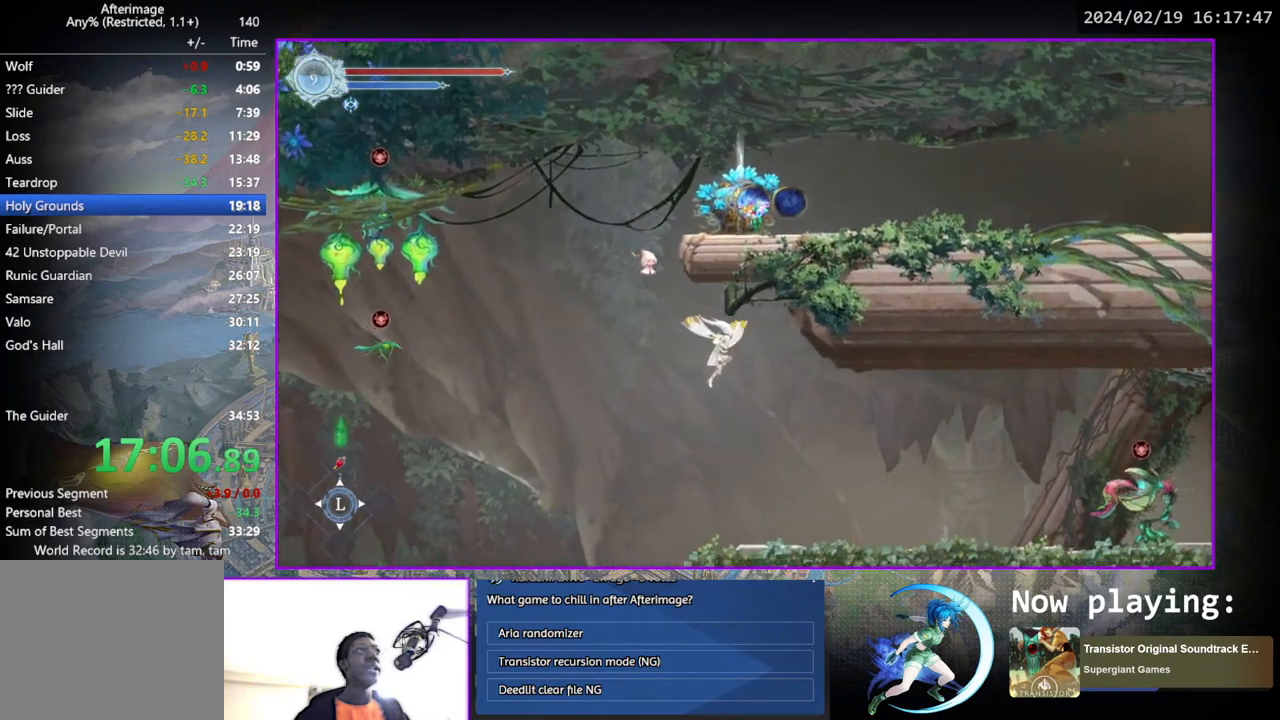
{"buttons": ["DPAD_LEFT"], "left_stick": "center", "right_stick": "center", "events": [[283, "DPAD_RIGHT", "up"], [467, "DPAD_LEFT", "down"]]}
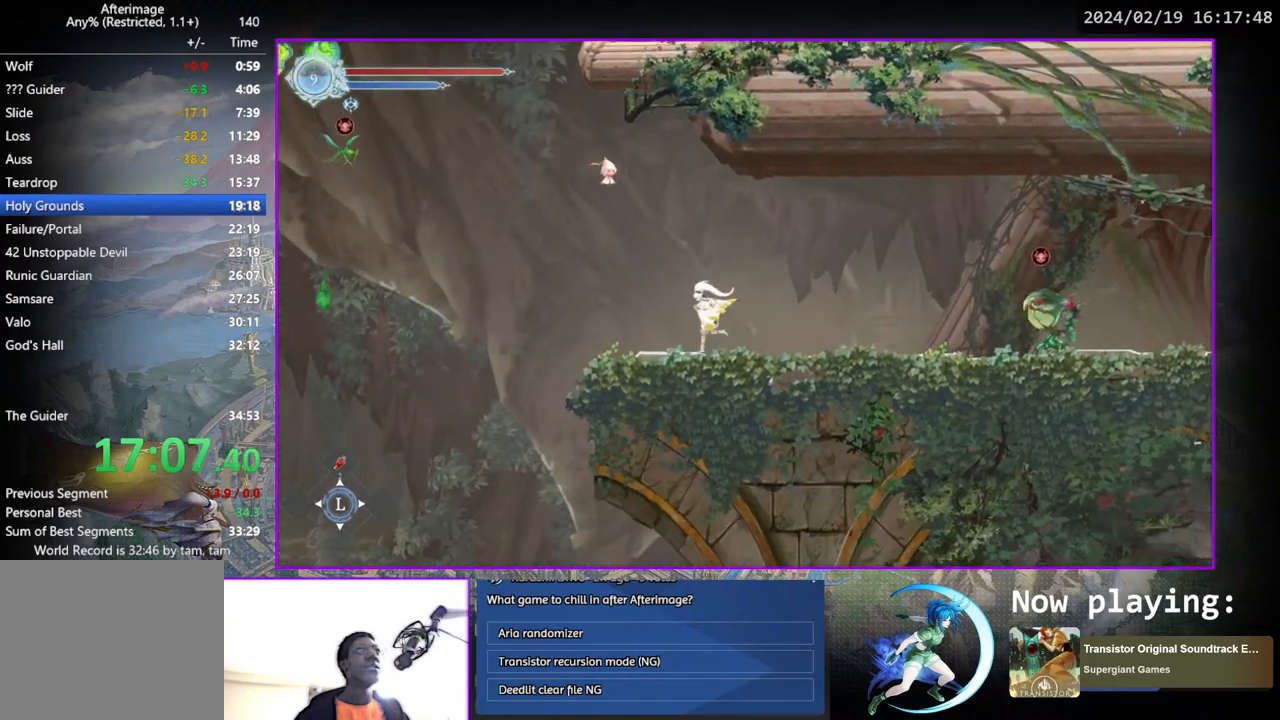
{"buttons": ["CROSS", "DPAD_LEFT"], "left_stick": "center", "right_stick": "center", "events": [[133, "DPAD_LEFT", "up"], [150, "CROSS", "down"], [417, "DPAD_LEFT", "down"]]}
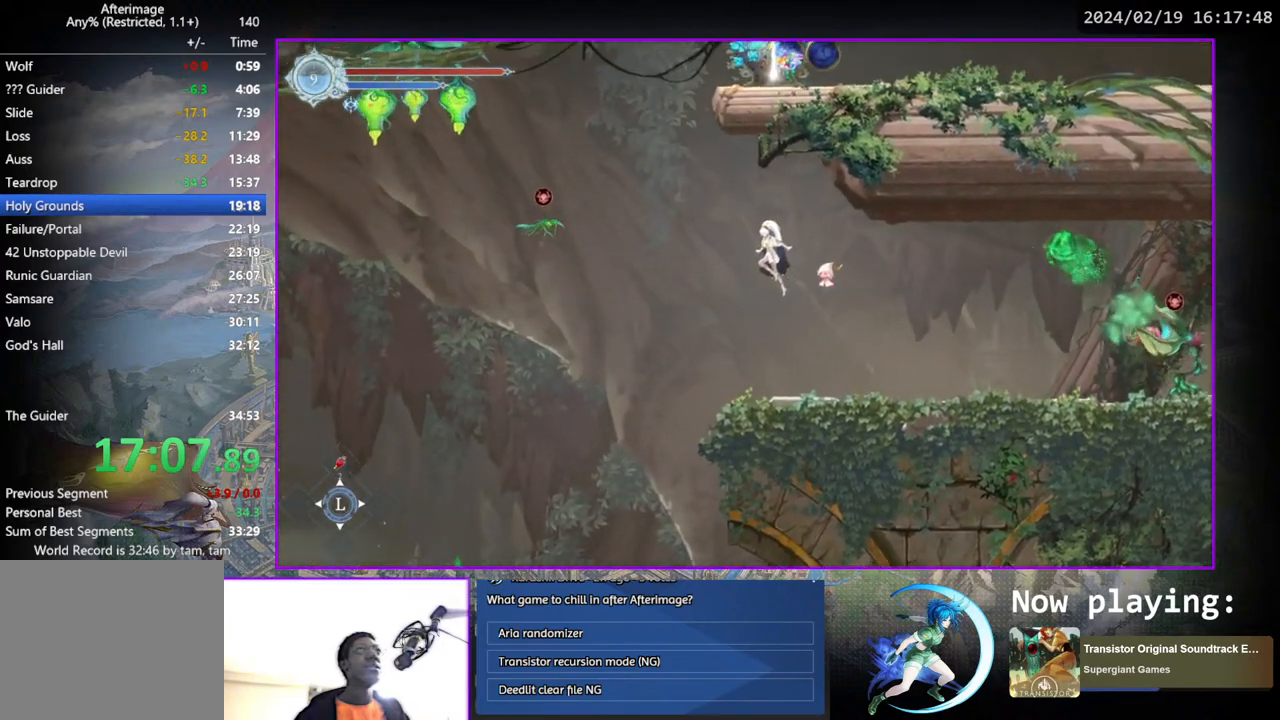
{"buttons": ["CROSS", "DPAD_DOWN"], "left_stick": "center", "right_stick": "center", "events": [[17, "CROSS", "up"], [83, "CROSS", "down"], [483, "DPAD_LEFT", "up"], [500, "DPAD_DOWN", "down"]]}
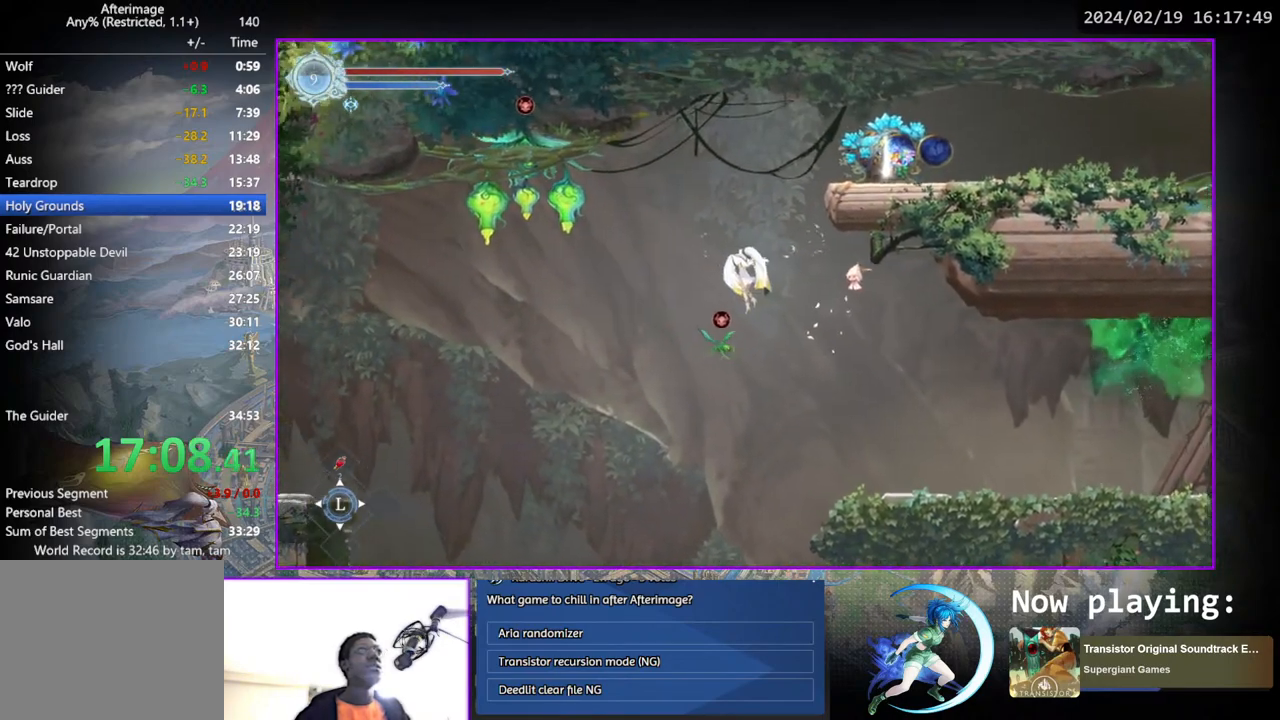
{"buttons": ["CROSS", "DPAD_RIGHT"], "left_stick": "center", "right_stick": "center", "events": [[33, "CROSS", "up"], [83, "CROSS", "down"], [100, "DPAD_DOWN", "up"], [183, "CROSS", "up"], [400, "DPAD_RIGHT", "down"], [433, "CROSS", "down"]]}
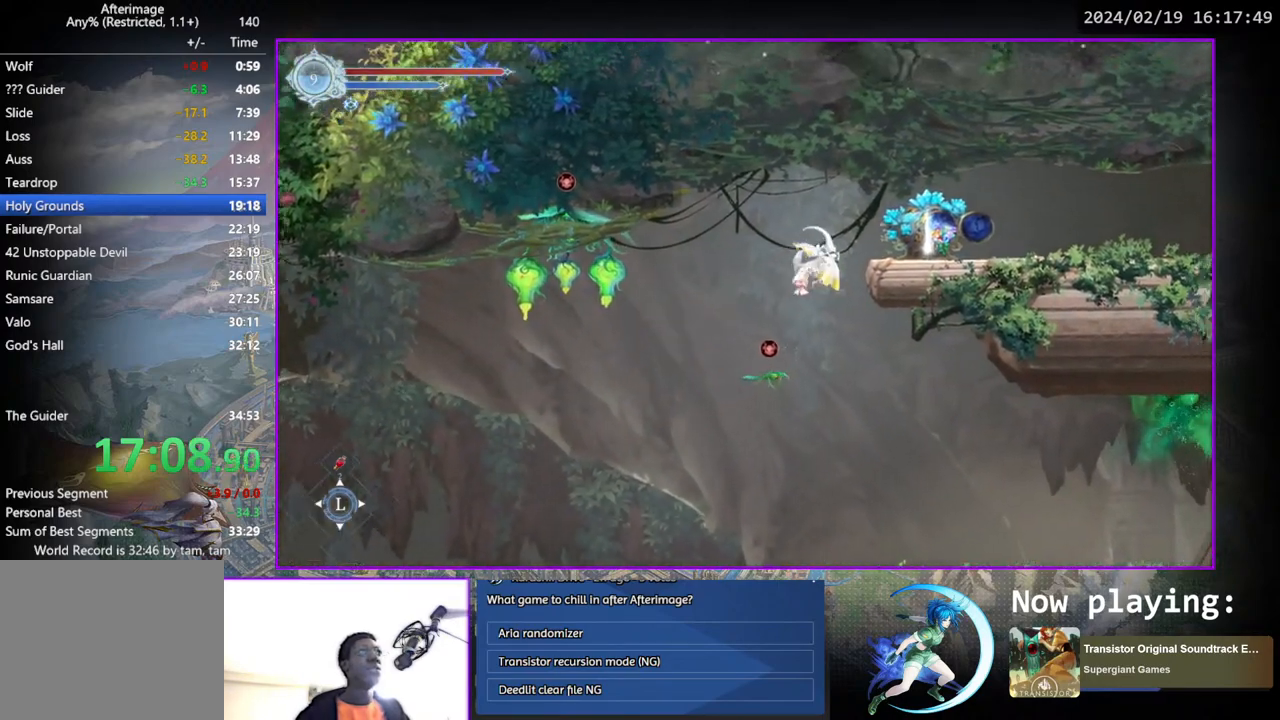
{"buttons": ["CROSS"], "left_stick": "center", "right_stick": "center", "events": [[117, "CROSS", "up"], [367, "DPAD_RIGHT", "up"], [433, "DPAD_UP", "down"], [450, "CROSS", "down"], [500, "DPAD_UP", "up"]]}
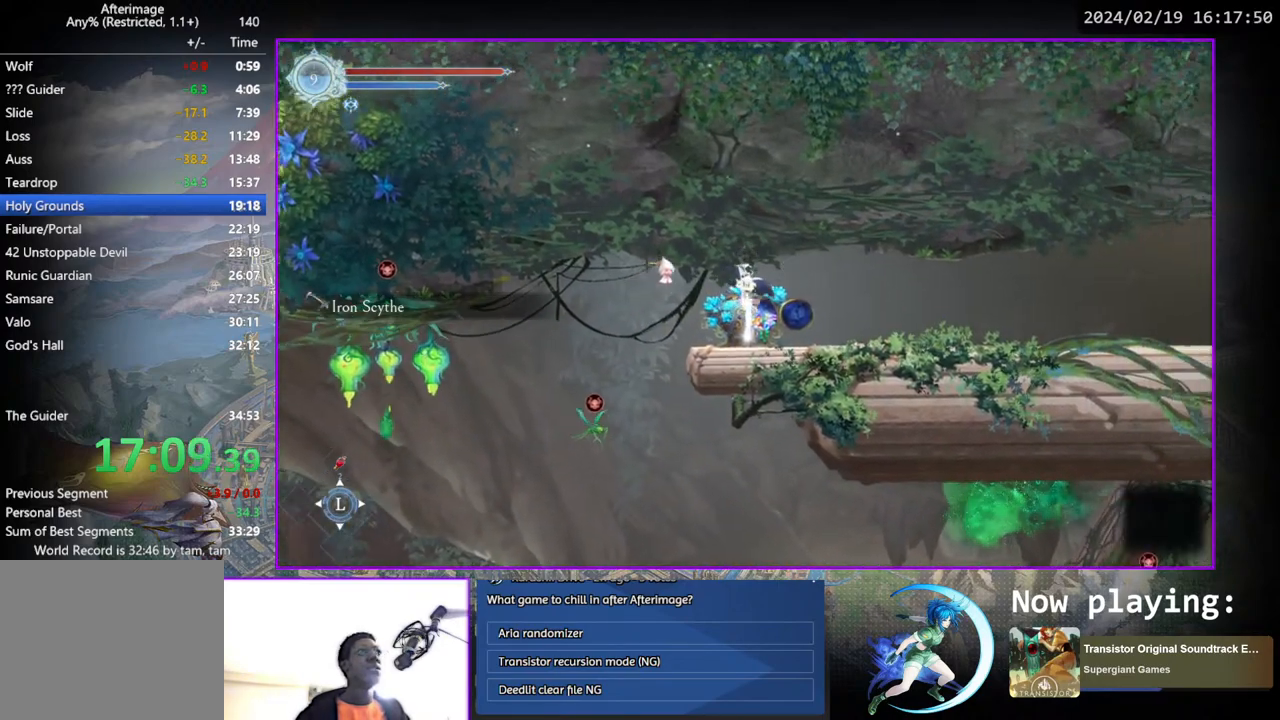
{"buttons": [], "left_stick": "center", "right_stick": "center", "events": [[33, "CROSS", "up"], [83, "DPAD_RIGHT", "down"], [217, "DPAD_RIGHT", "up"], [300, "START", "down"], [467, "START", "up"]]}
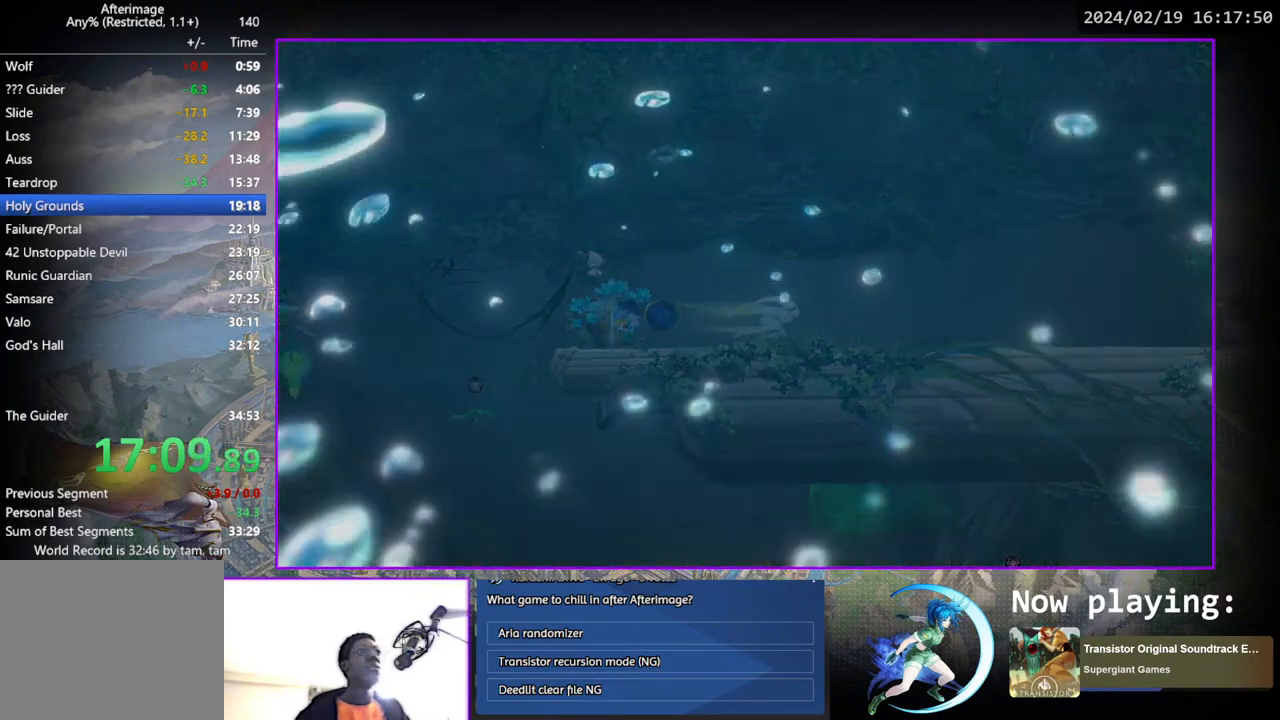
{"buttons": [], "left_stick": "center", "right_stick": "center", "events": []}
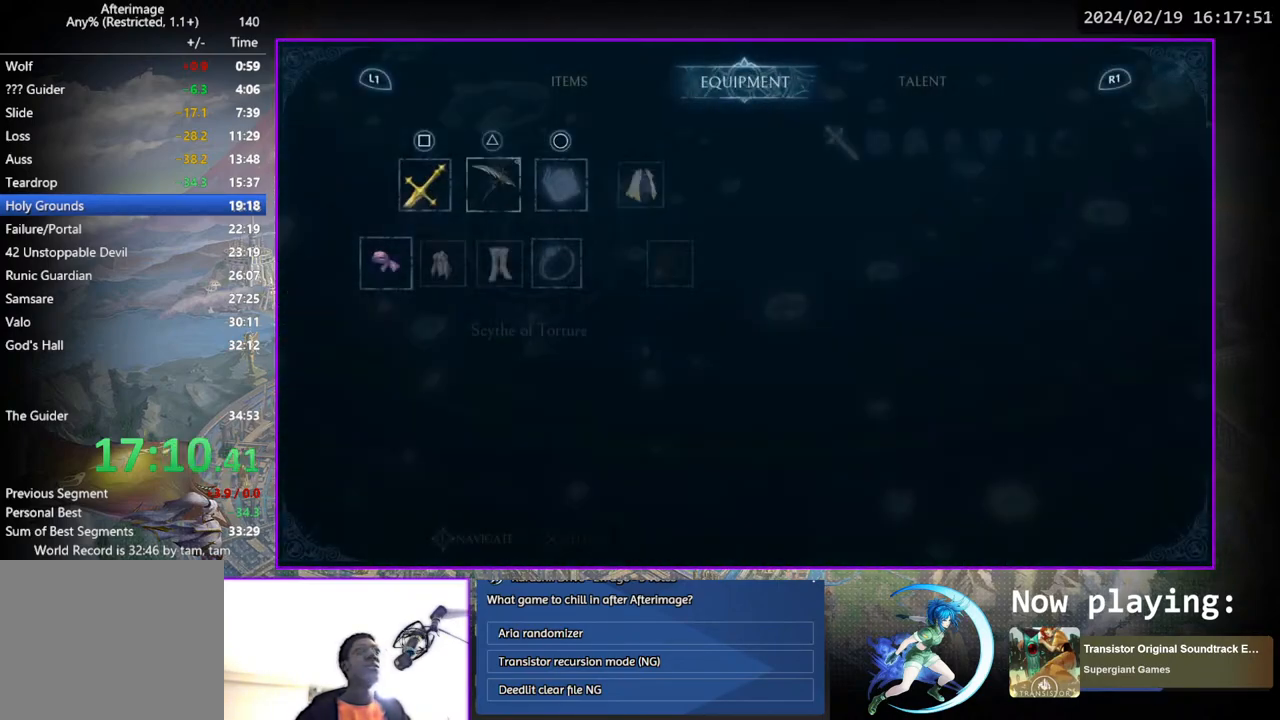
{"buttons": ["CROSS"], "left_stick": "center", "right_stick": "center", "events": [[100, "DPAD_RIGHT", "down"], [167, "DPAD_RIGHT", "up"], [350, "DPAD_LEFT", "down"], [417, "DPAD_LEFT", "up"], [483, "CROSS", "down"]]}
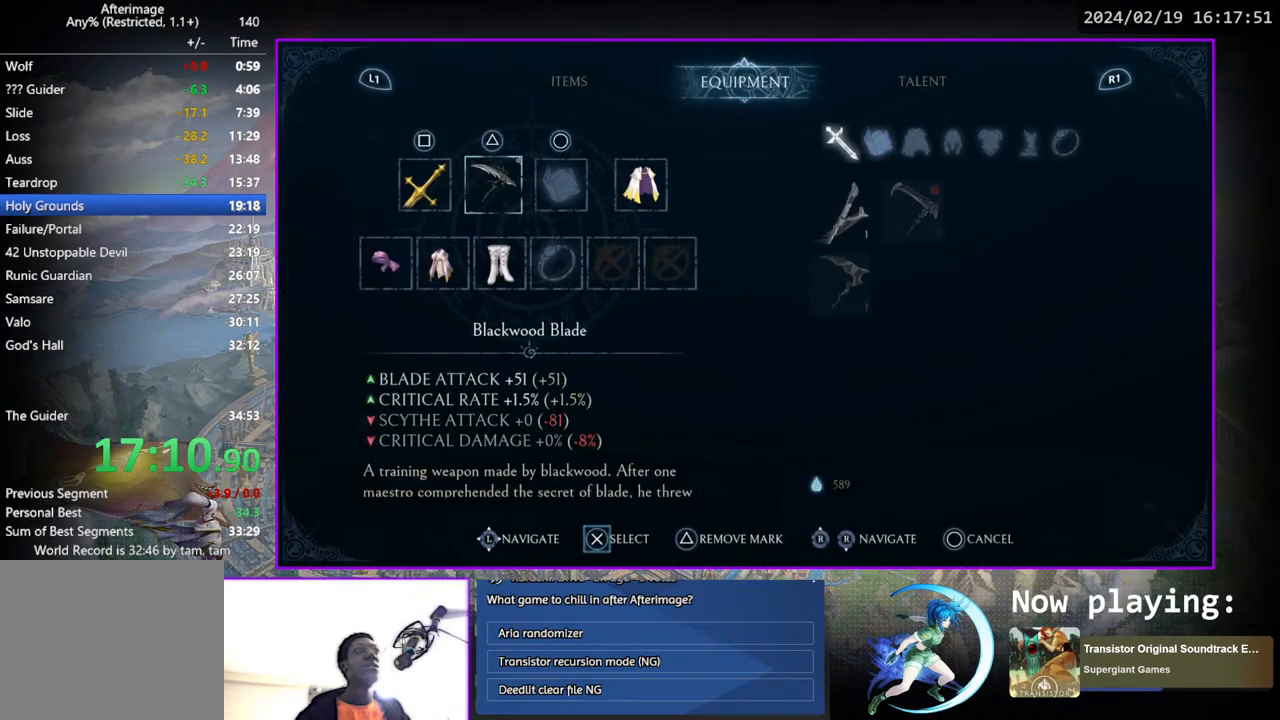
{"buttons": [], "left_stick": "center", "right_stick": "center", "events": [[67, "CROSS", "up"], [167, "DPAD_RIGHT", "down"], [250, "DPAD_RIGHT", "up"], [333, "CROSS", "down"], [400, "CROSS", "up"]]}